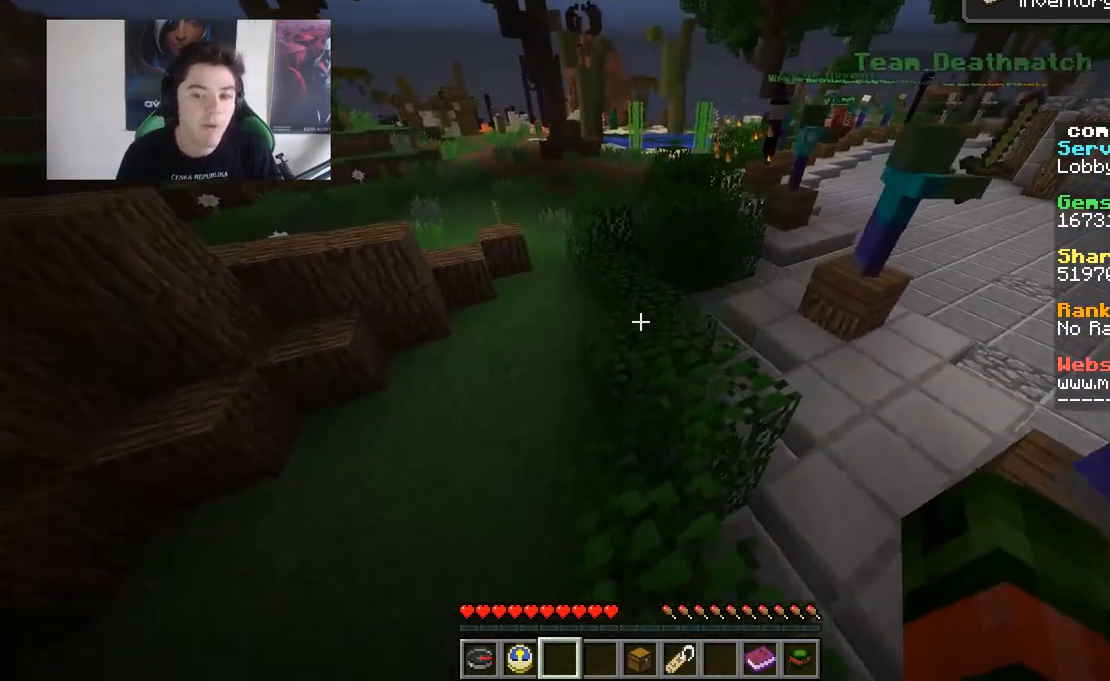
Gameplay with keyboard and mouse; each line is a JSON object with the keys and mouse buttons held at the frame after it. "events" lists presses ("down") and releases ("up") of "a", "d", "s", "w", "mouse_left" and "mouse_right" between this image and that frame as [ms after this image, input, new state], when the widget could be followed in between. "mouse_left", "mouse_right" = the "left", "right" buttons of the "mouse" list. No other keys are recorded. Fast repeated clicks can show as one long hold. Mouse movement is not recorded.
{"keys": ["w"], "mouse": [], "events": [[50, "d", "up"]]}
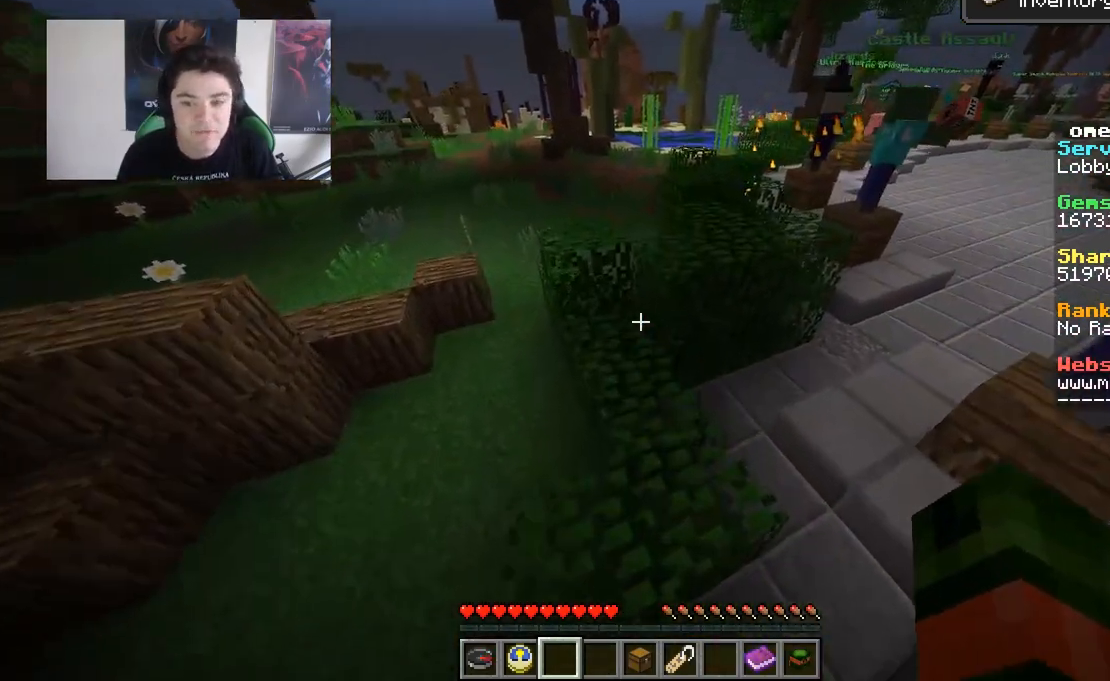
{"keys": [], "mouse": [], "events": [[33, "mouse_right", "down"], [100, "mouse_left", "down"], [300, "mouse_left", "up"], [333, "mouse_right", "up"], [500, "w", "up"]]}
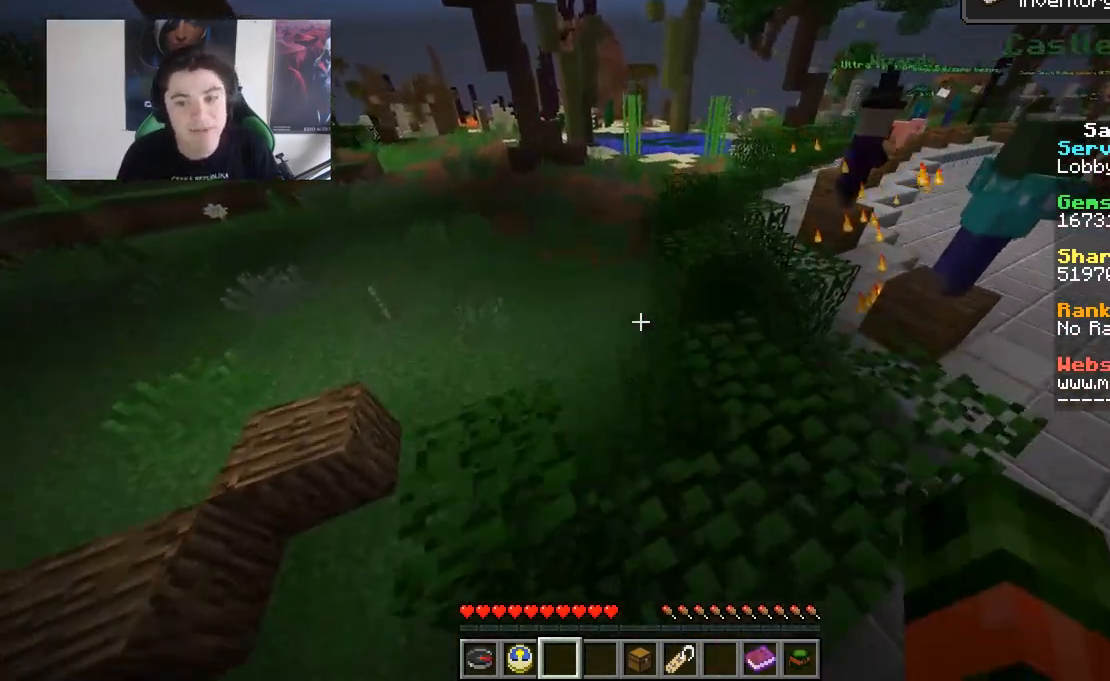
{"keys": [], "mouse": [], "events": []}
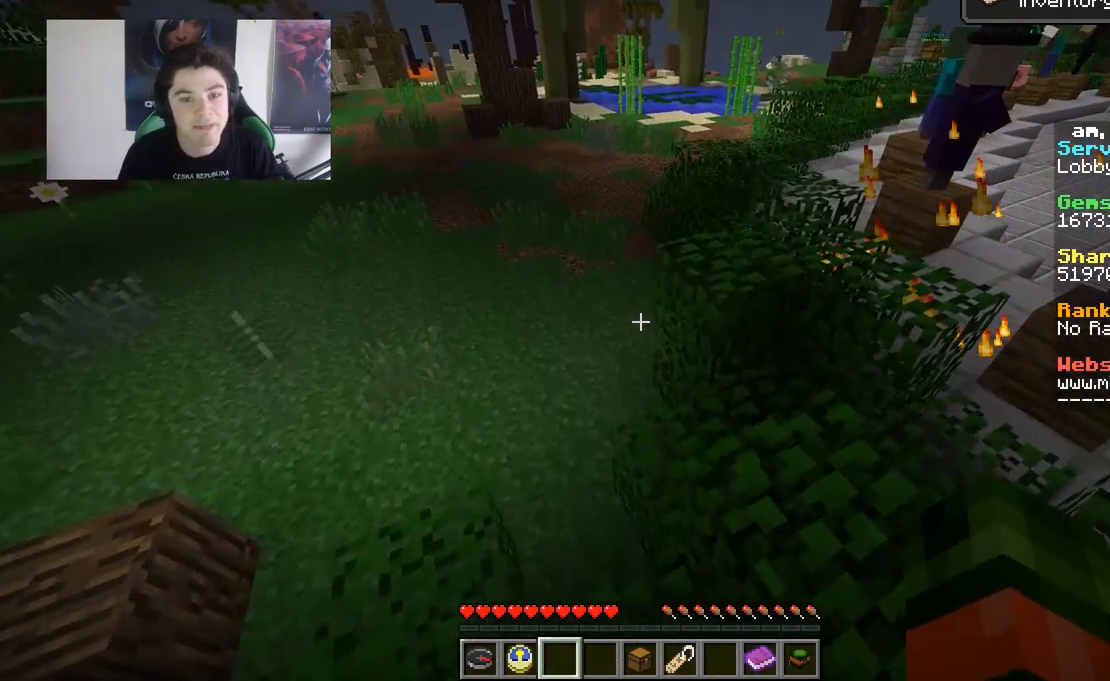
{"keys": [], "mouse": [], "events": []}
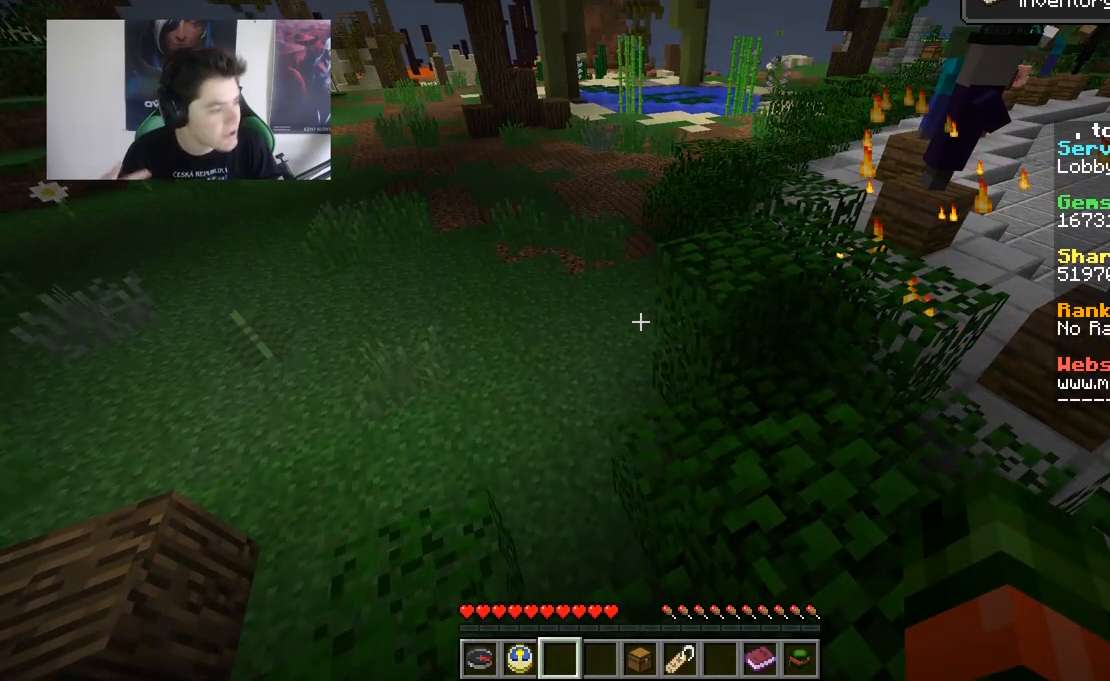
{"keys": [], "mouse": [], "events": []}
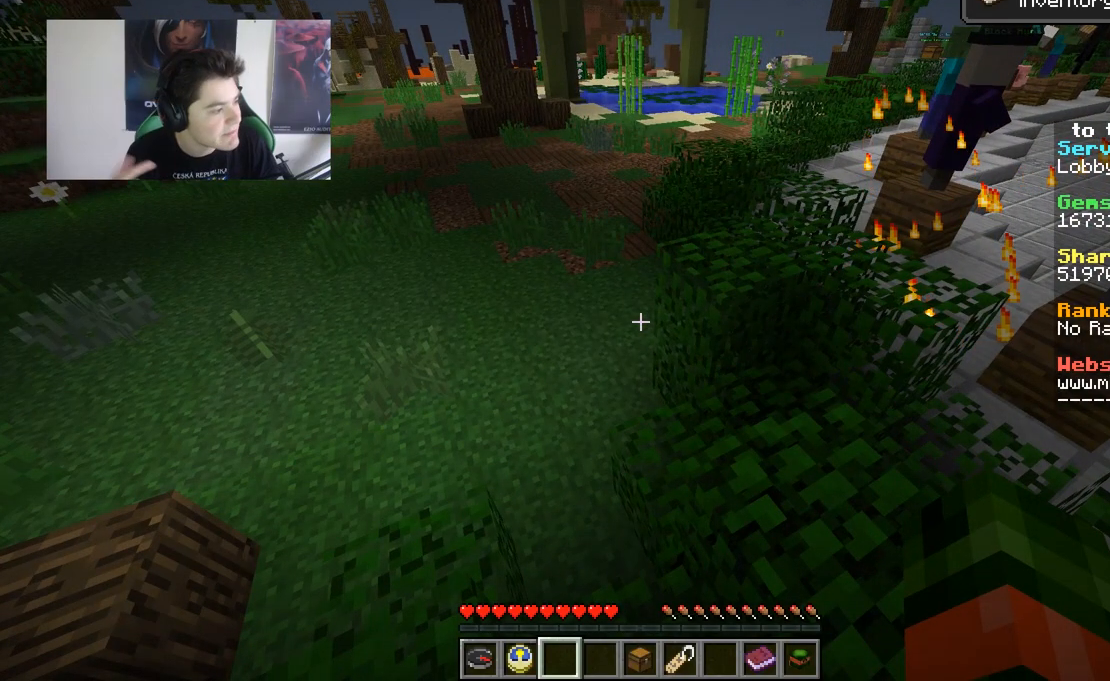
{"keys": [], "mouse": [], "events": []}
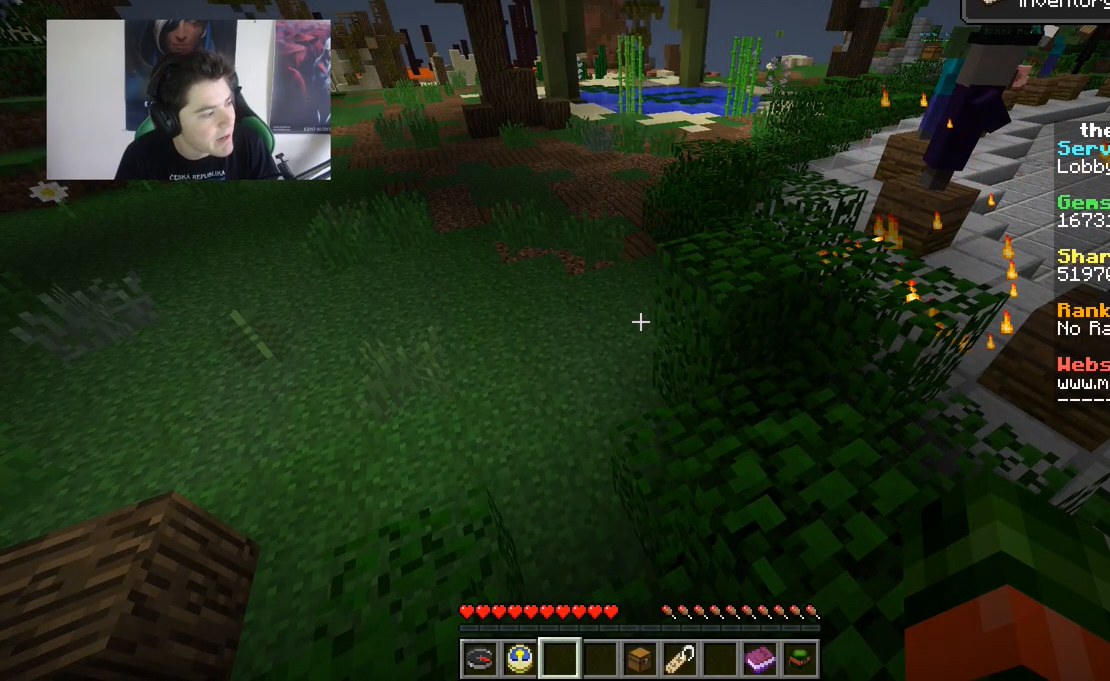
{"keys": [], "mouse": [], "events": []}
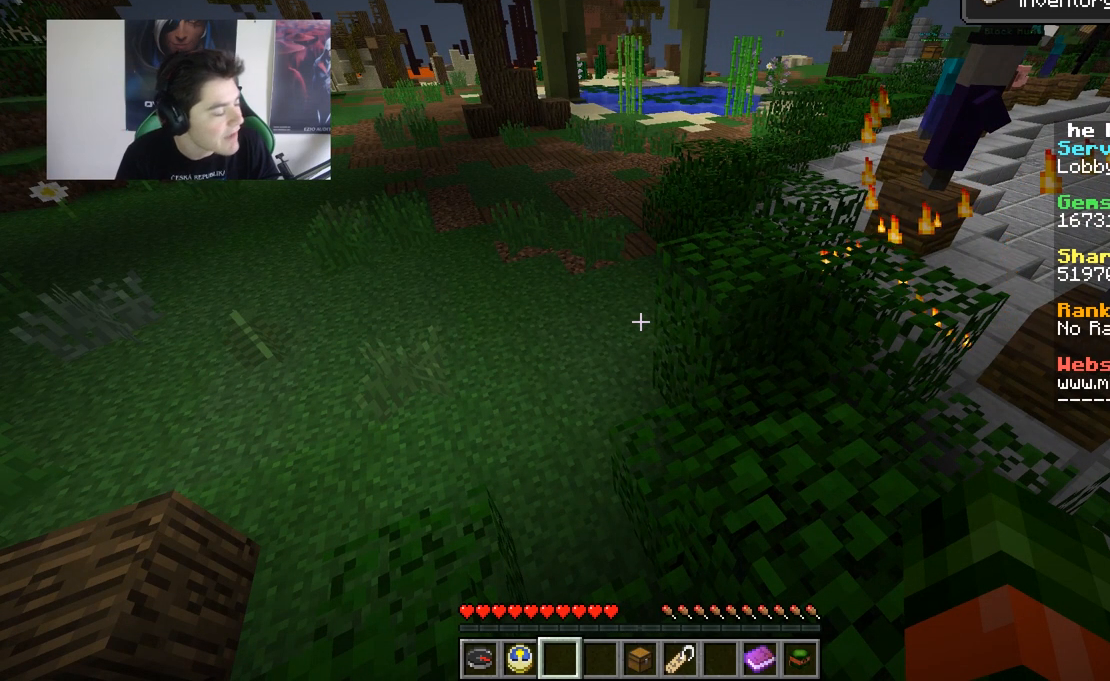
{"keys": [], "mouse": [], "events": []}
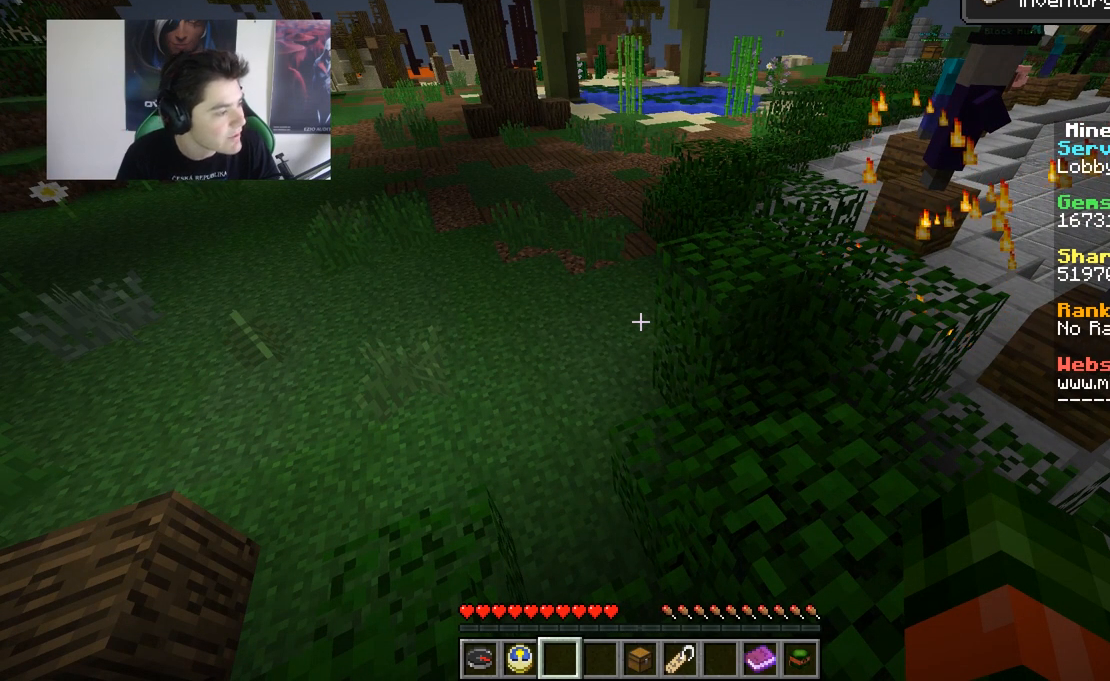
{"keys": [], "mouse": [], "events": []}
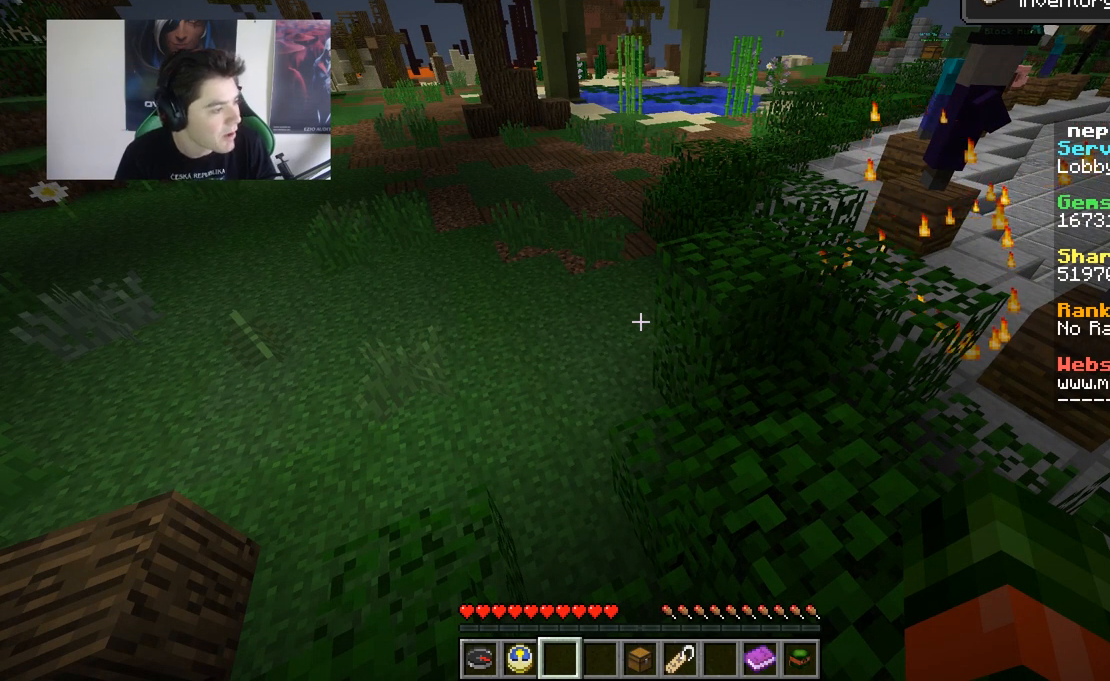
{"keys": ["d", "w"], "mouse": [], "events": [[233, "d", "down"], [483, "w", "down"]]}
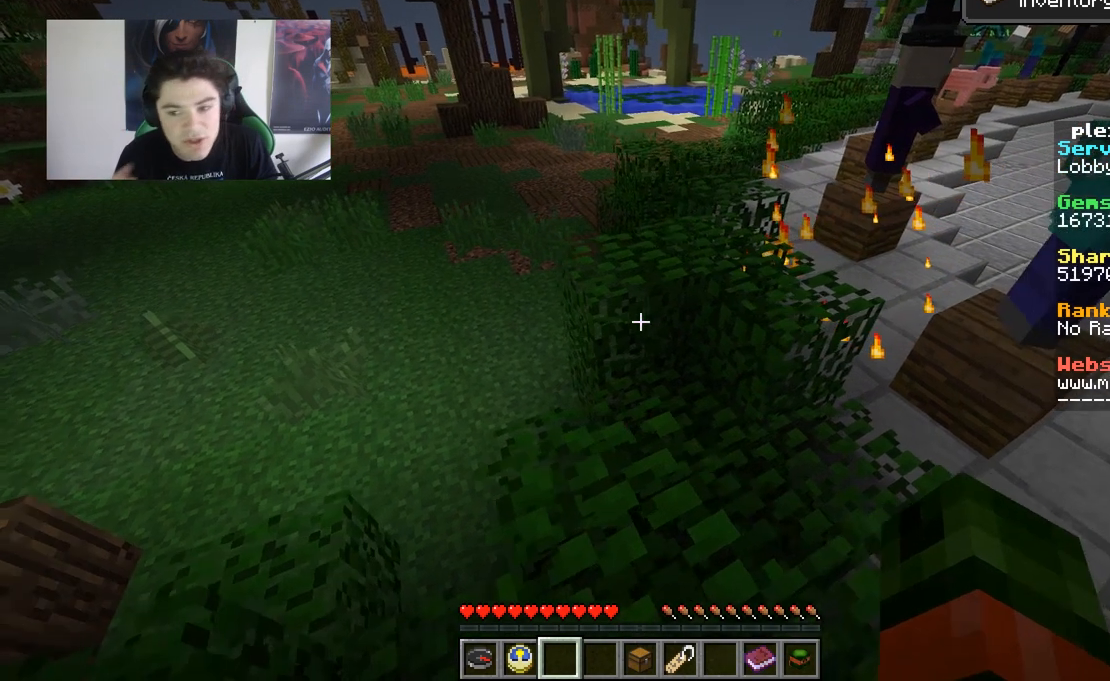
{"keys": ["w"], "mouse": [], "events": [[33, "d", "up"]]}
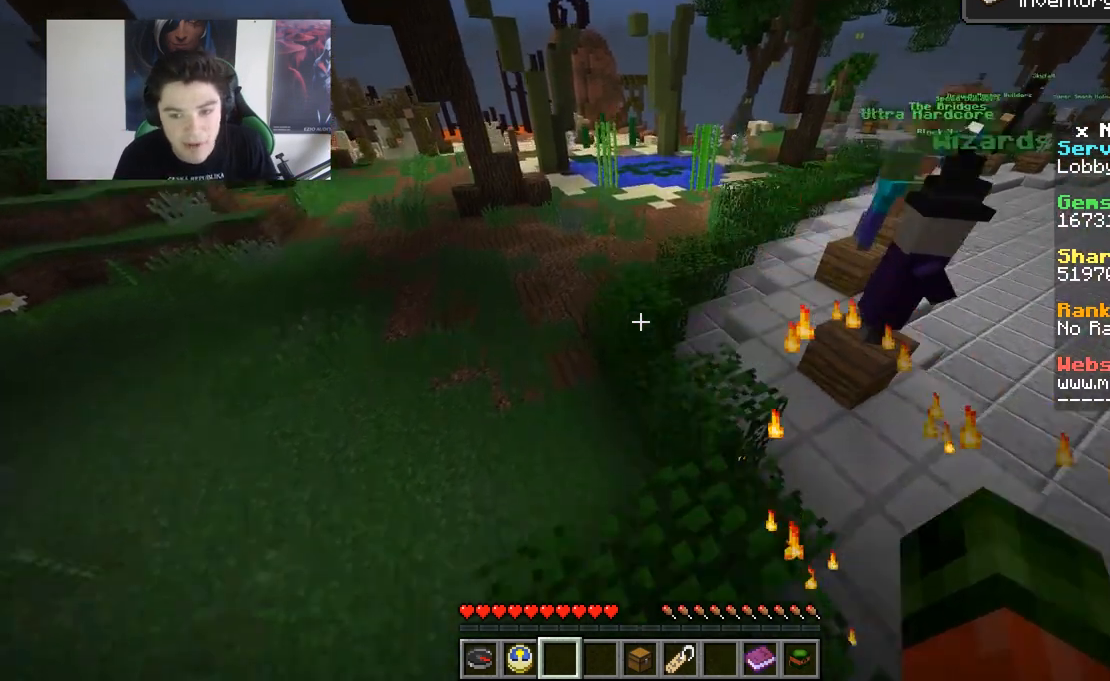
{"keys": ["d", "w"], "mouse": [], "events": [[183, "d", "down"]]}
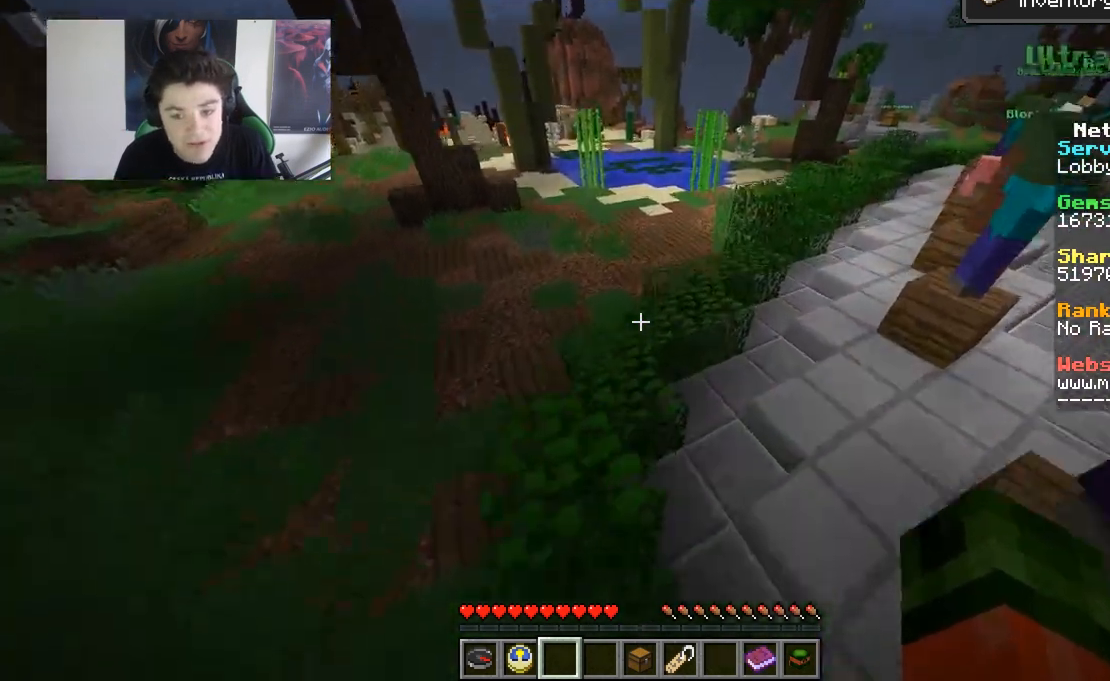
{"keys": ["d", "w"], "mouse": [], "events": [[50, "d", "up"], [433, "d", "down"]]}
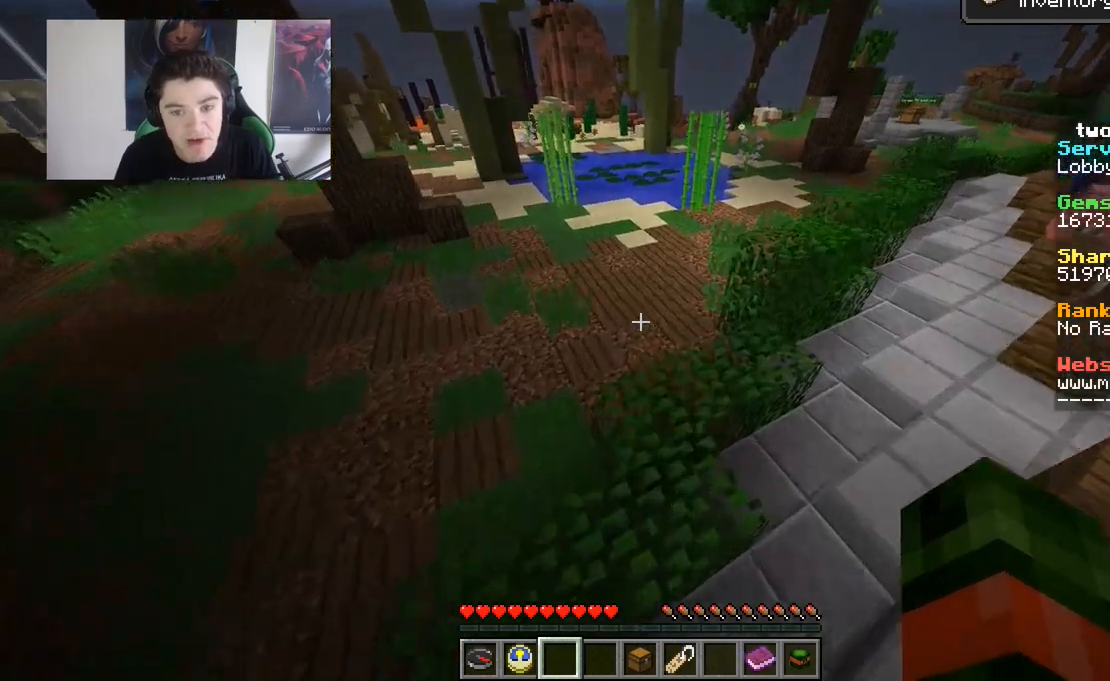
{"keys": [], "mouse": [], "events": [[433, "w", "up"], [483, "d", "up"]]}
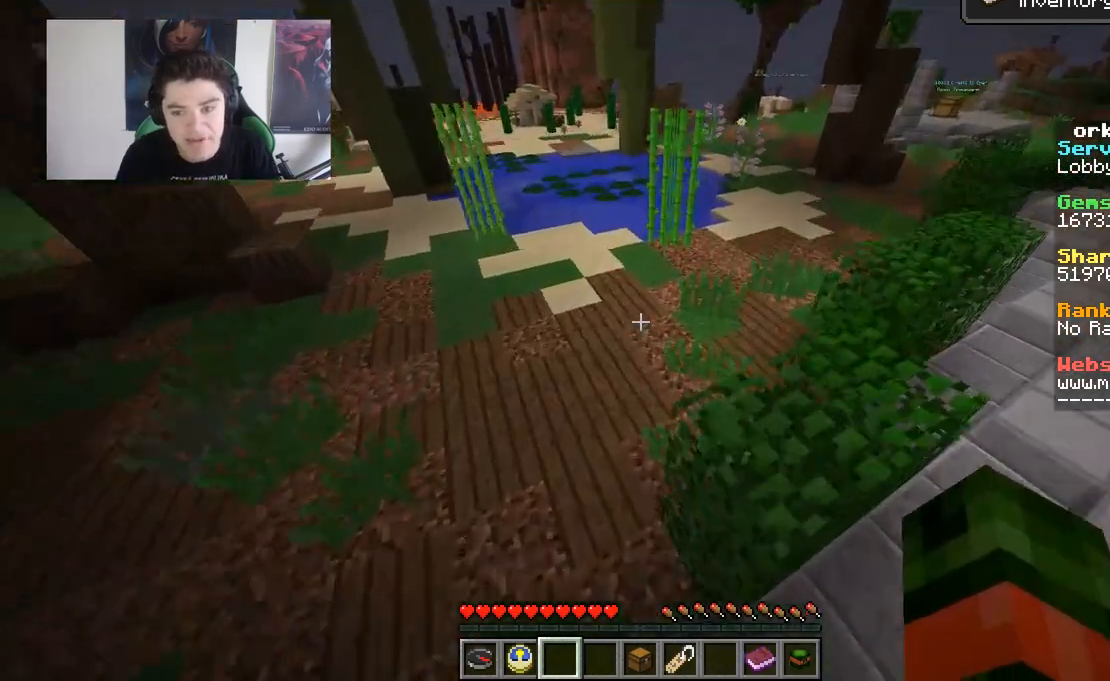
{"keys": [], "mouse": [], "events": []}
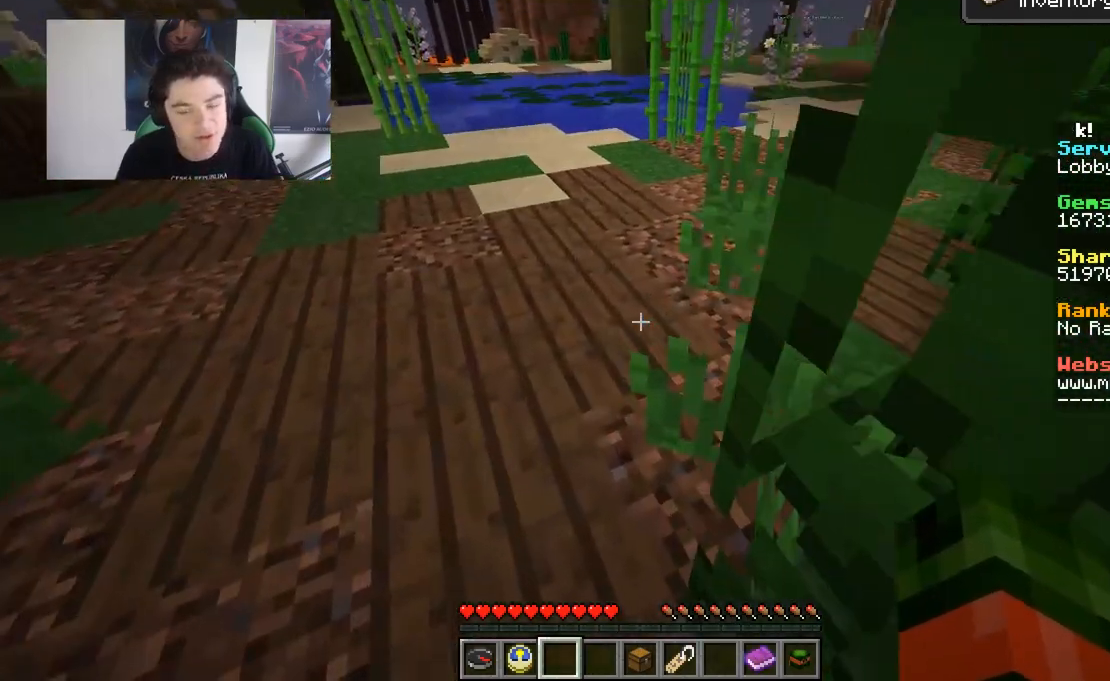
{"keys": ["d", "s"], "mouse": [], "events": [[383, "s", "down"], [433, "d", "down"]]}
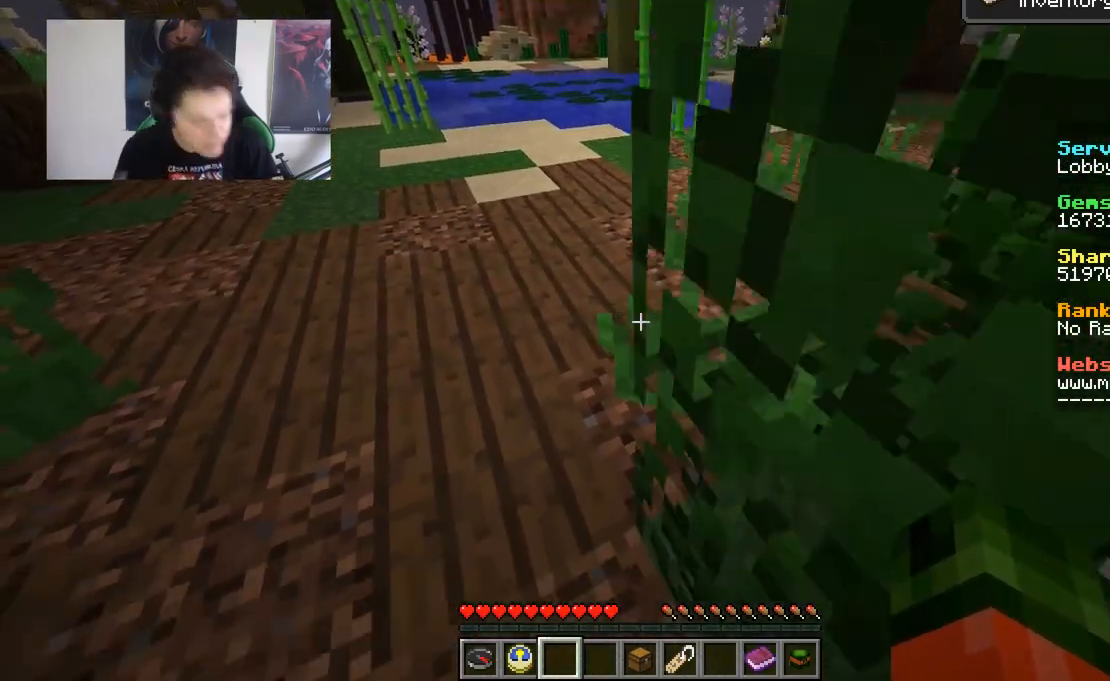
{"keys": [], "mouse": [], "events": [[383, "d", "up"], [450, "s", "up"]]}
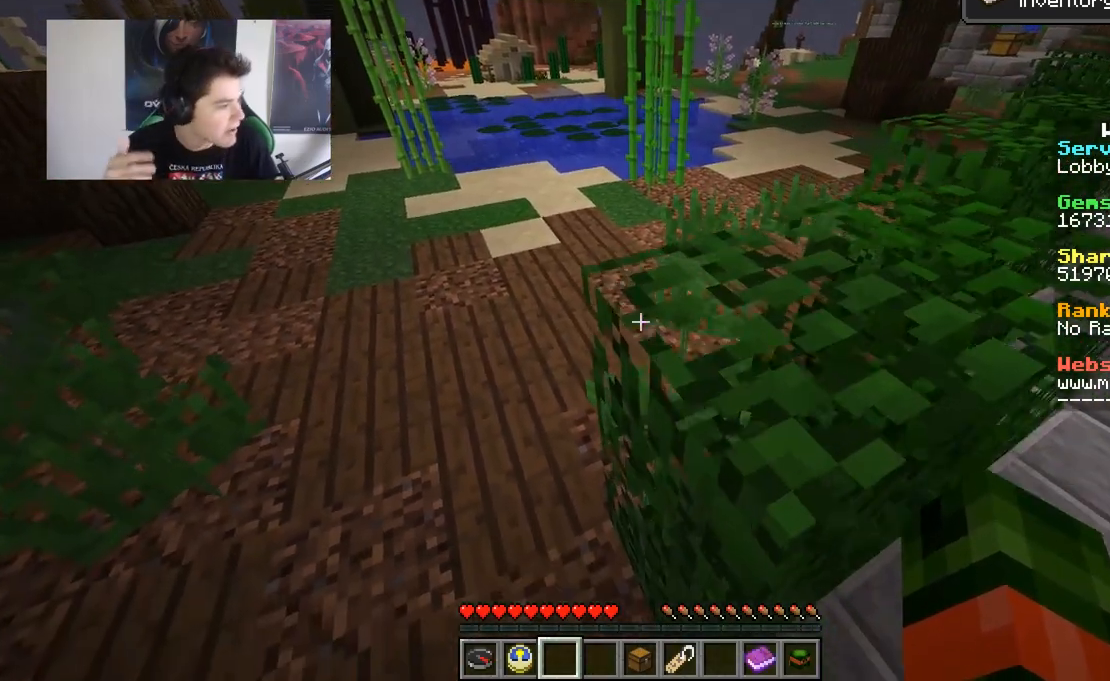
{"keys": ["d", "w"], "mouse": [], "events": [[183, "w", "down"], [233, "d", "down"]]}
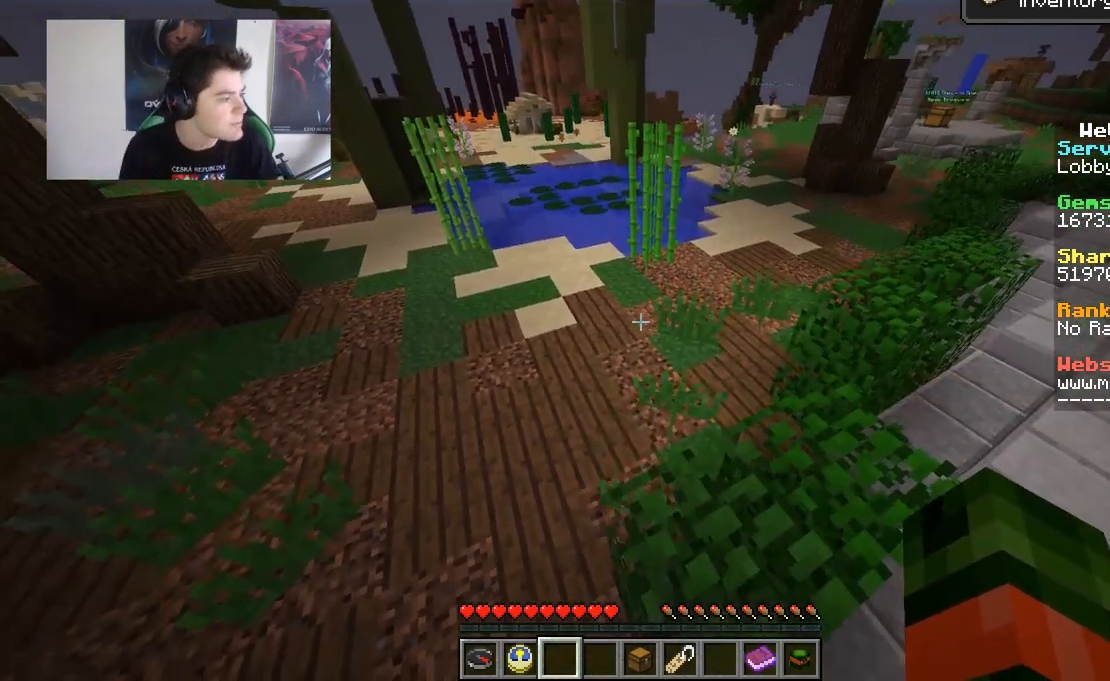
{"keys": [], "mouse": [], "events": [[83, "d", "up"], [83, "w", "up"]]}
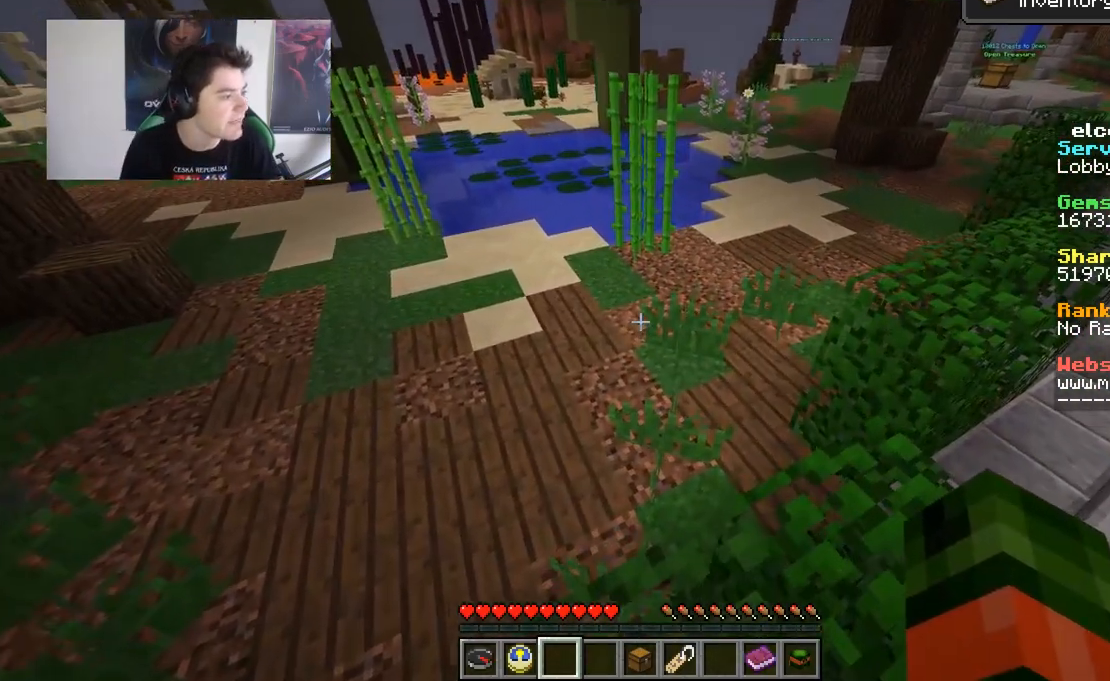
{"keys": [], "mouse": [], "events": []}
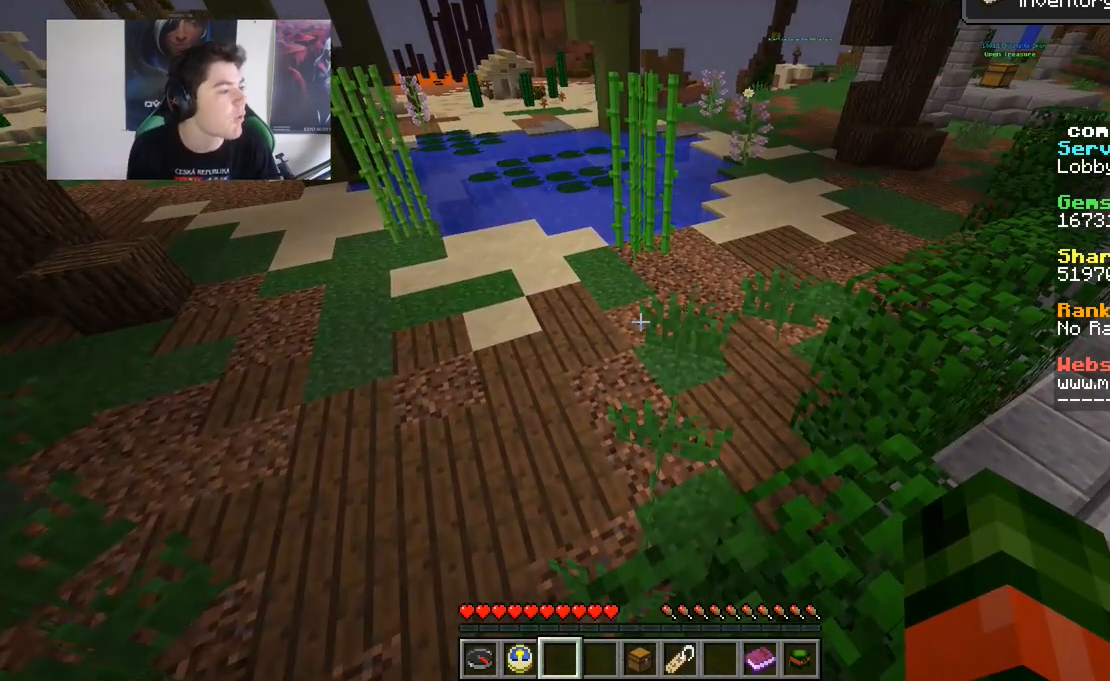
{"keys": [], "mouse": [], "events": []}
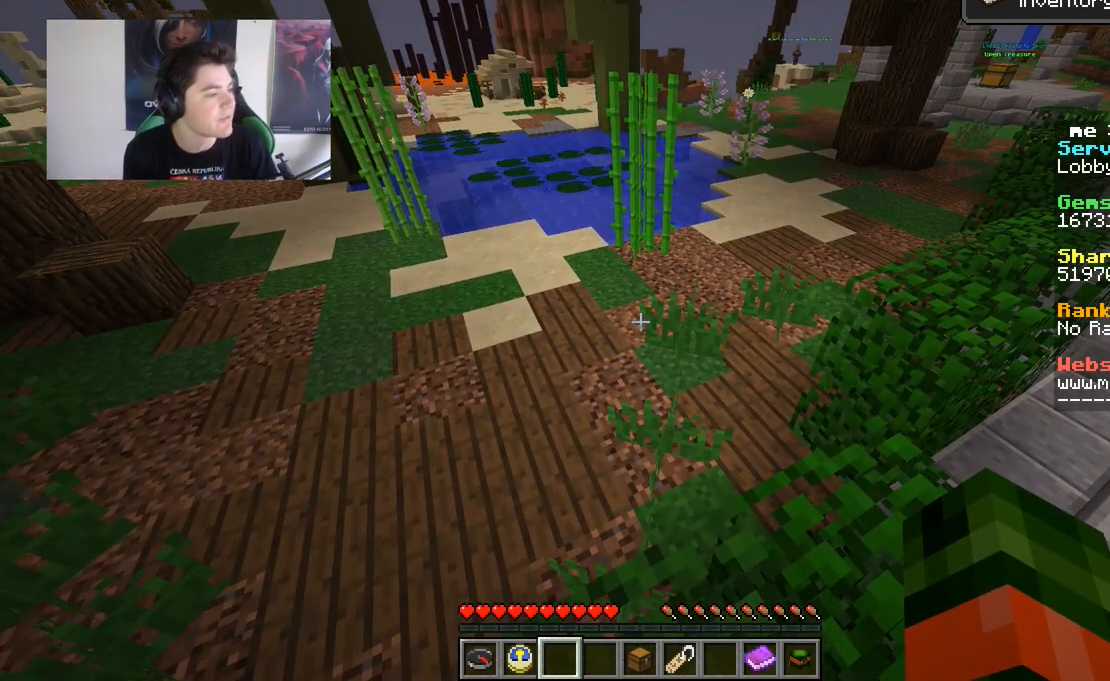
{"keys": [], "mouse": [], "events": []}